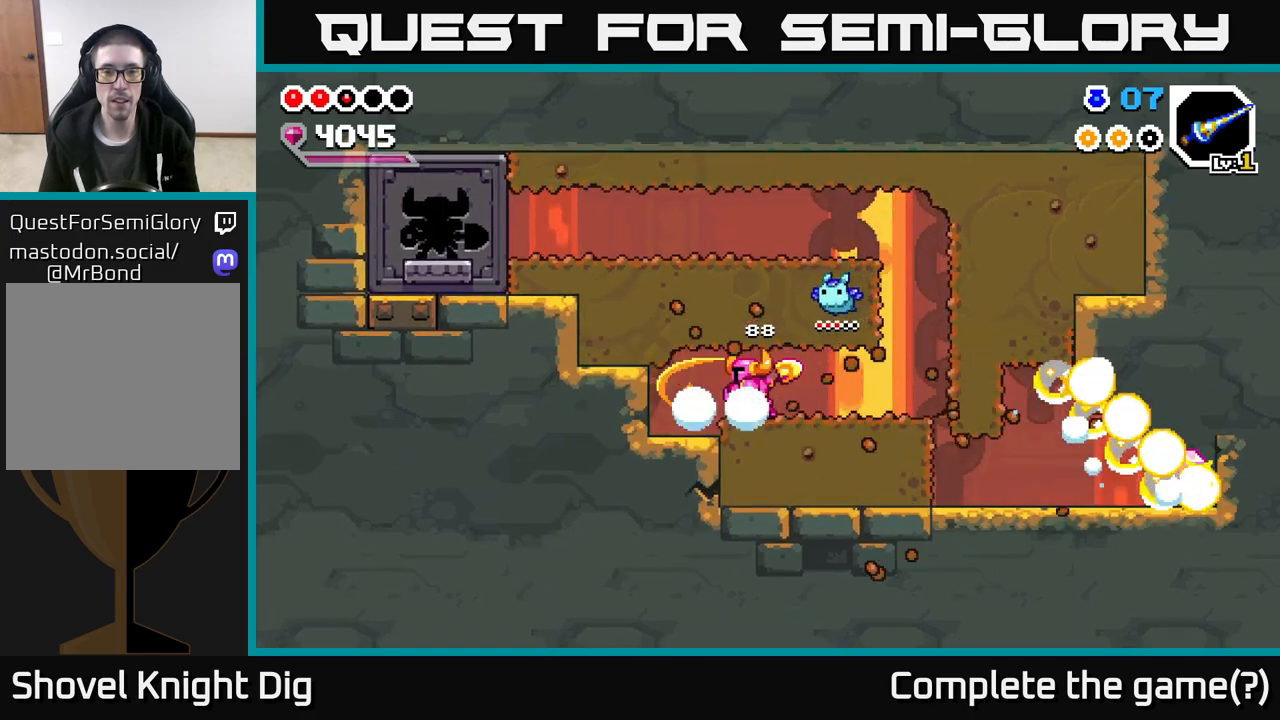
Gameplay with a controller (Xbox layout); each line is a JSON object with the inputs held at the frame after it. "events" lists button and stick changes between this image and that frame as [ms after this image, input, new state], when the widget could be followed in between.
{"buttons": [], "left_stick": "down", "right_stick": "center", "events": [[167, "left_stick", "down-left"], [283, "X", "down"], [333, "left_stick", "down"], [383, "X", "up"]]}
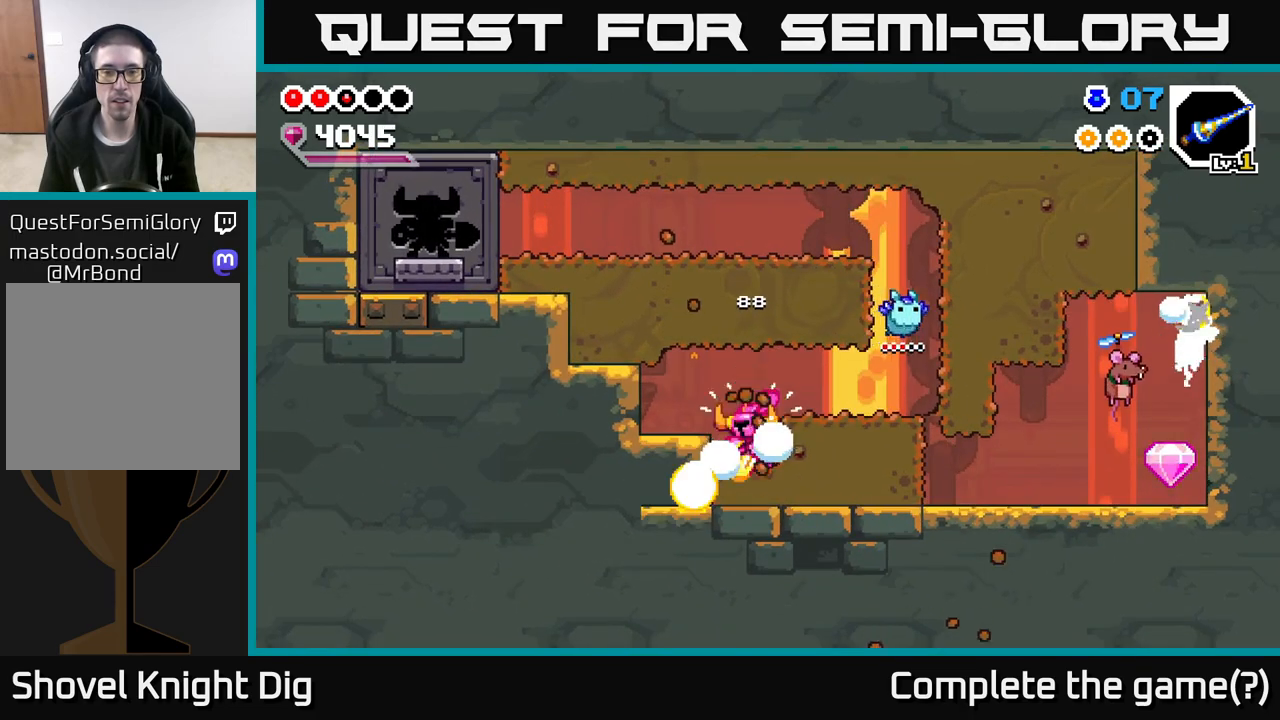
{"buttons": [], "left_stick": "right", "right_stick": "center", "events": [[17, "X", "down"], [67, "X", "up"], [83, "left_stick", "left"], [200, "X", "down"], [267, "X", "up"], [450, "left_stick", "center"], [500, "left_stick", "right"]]}
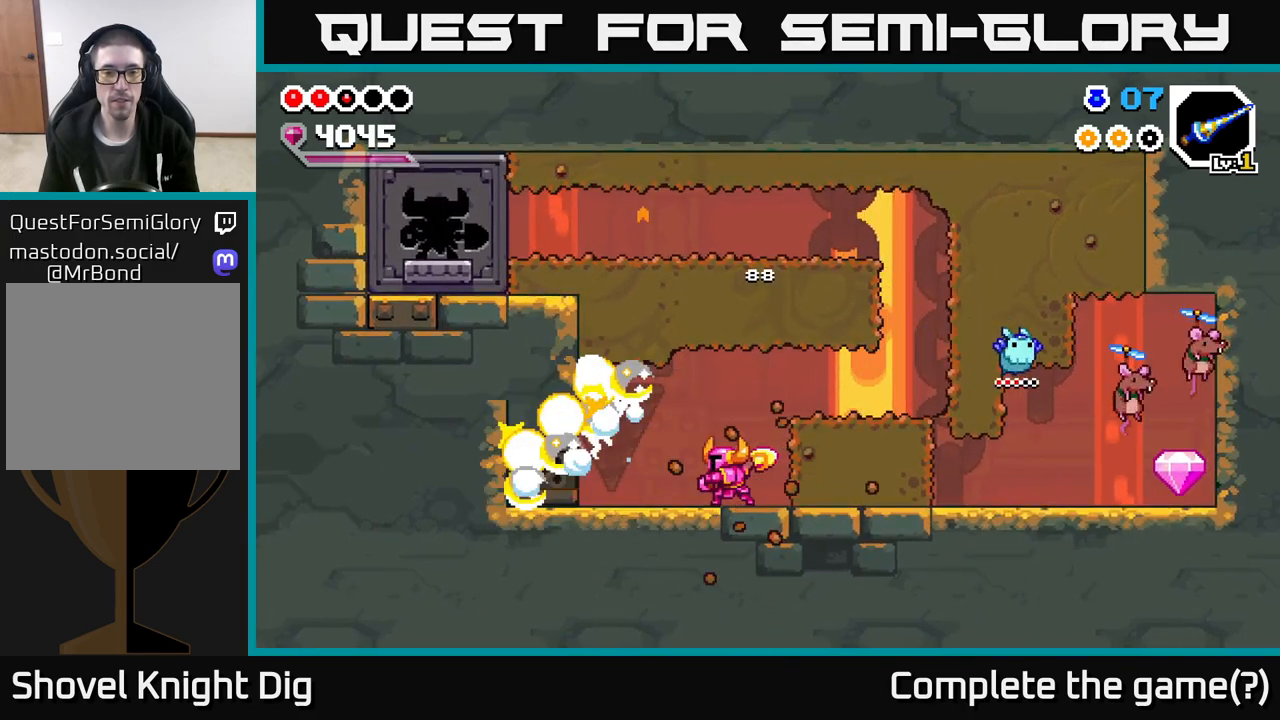
{"buttons": [], "left_stick": "right", "right_stick": "center", "events": [[317, "X", "down"], [433, "X", "up"]]}
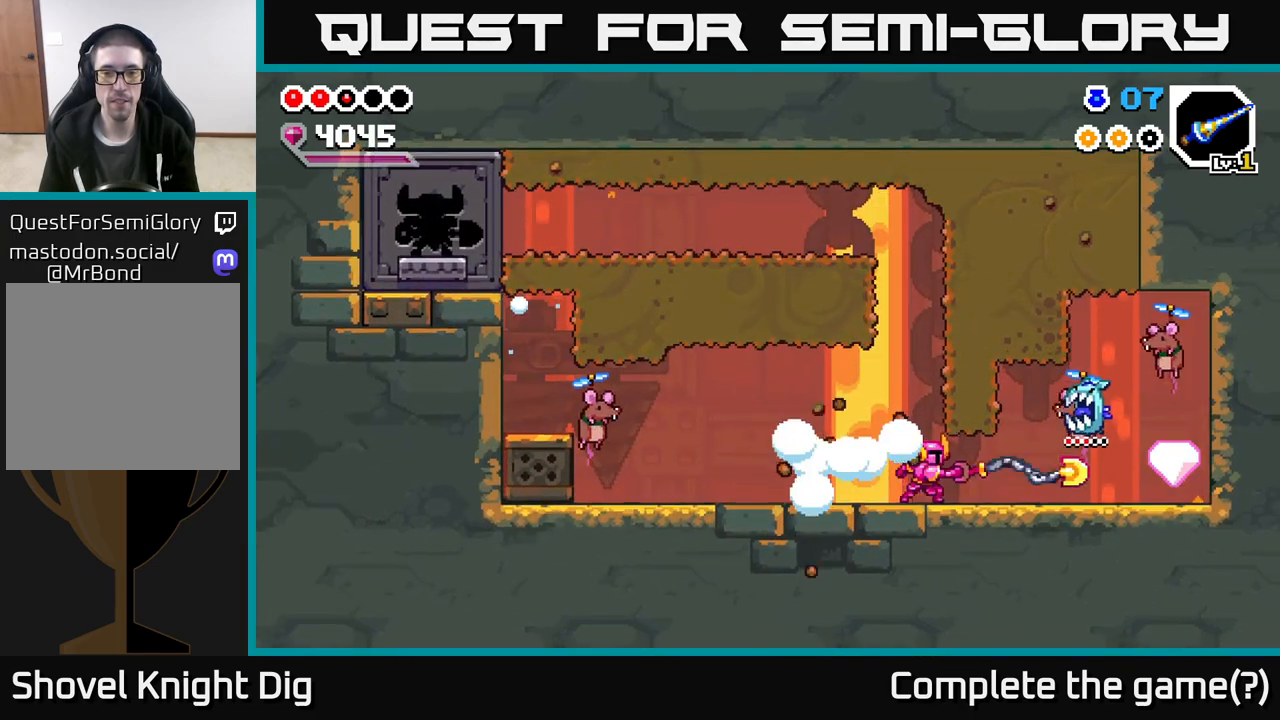
{"buttons": [], "left_stick": "left", "right_stick": "center", "events": [[67, "left_stick", "center"], [267, "left_stick", "left"]]}
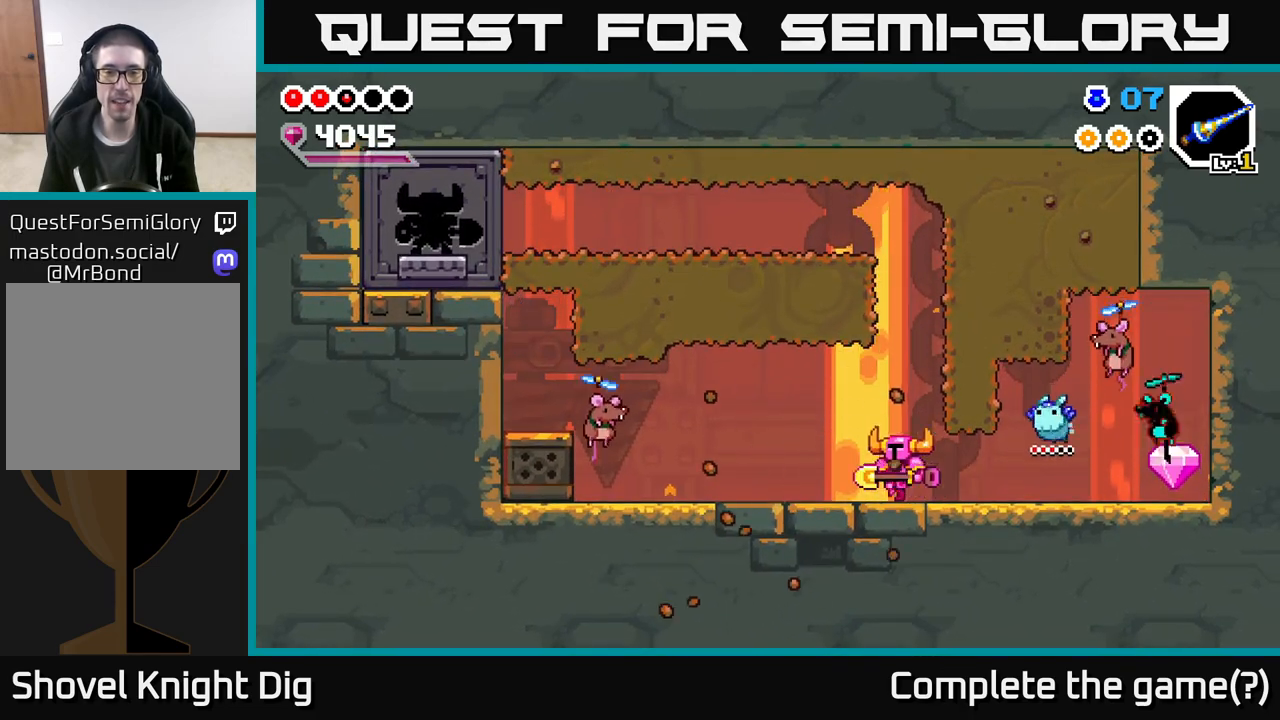
{"buttons": ["X"], "left_stick": "left", "right_stick": "center", "events": [[167, "A", "down"], [250, "A", "up"], [467, "X", "down"]]}
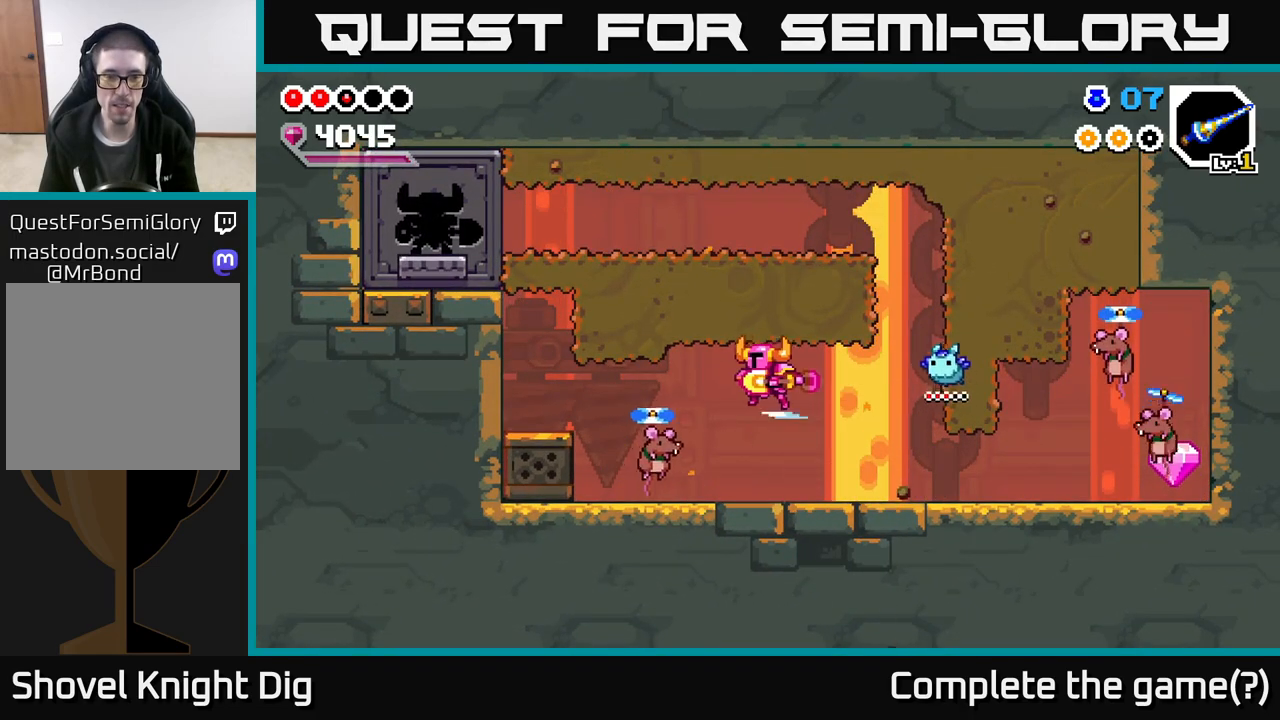
{"buttons": [], "left_stick": "left", "right_stick": "center", "events": [[67, "left_stick", "center"], [83, "X", "up"], [333, "left_stick", "left"]]}
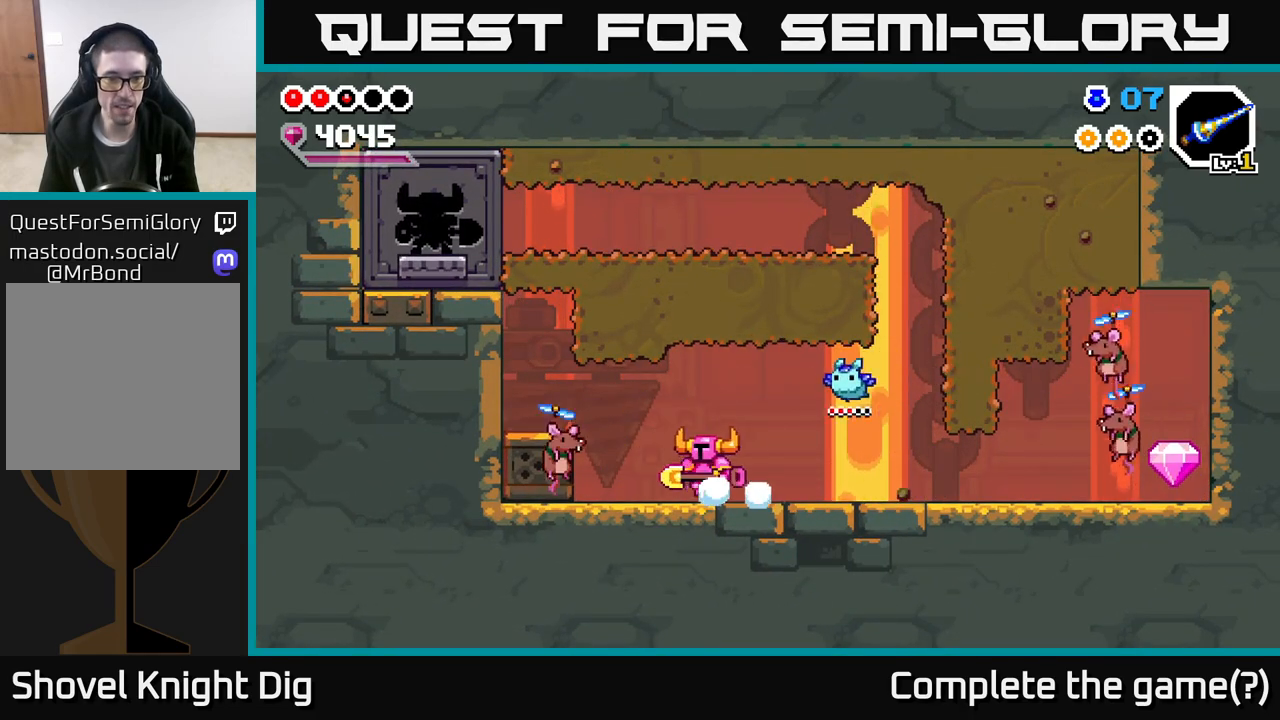
{"buttons": [], "left_stick": "right", "right_stick": "center", "events": [[100, "X", "down"], [183, "A", "down"], [217, "X", "up"], [267, "A", "up"], [267, "left_stick", "center"], [450, "left_stick", "right"]]}
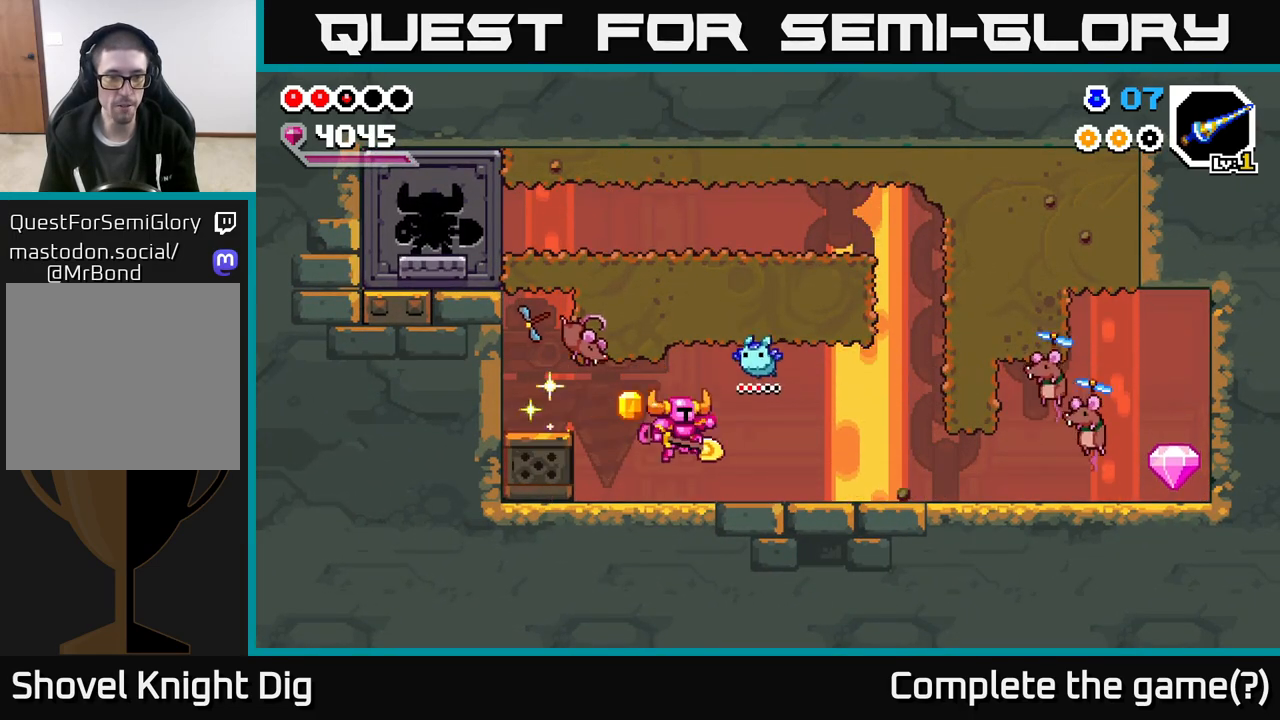
{"buttons": [], "left_stick": "right", "right_stick": "center", "events": []}
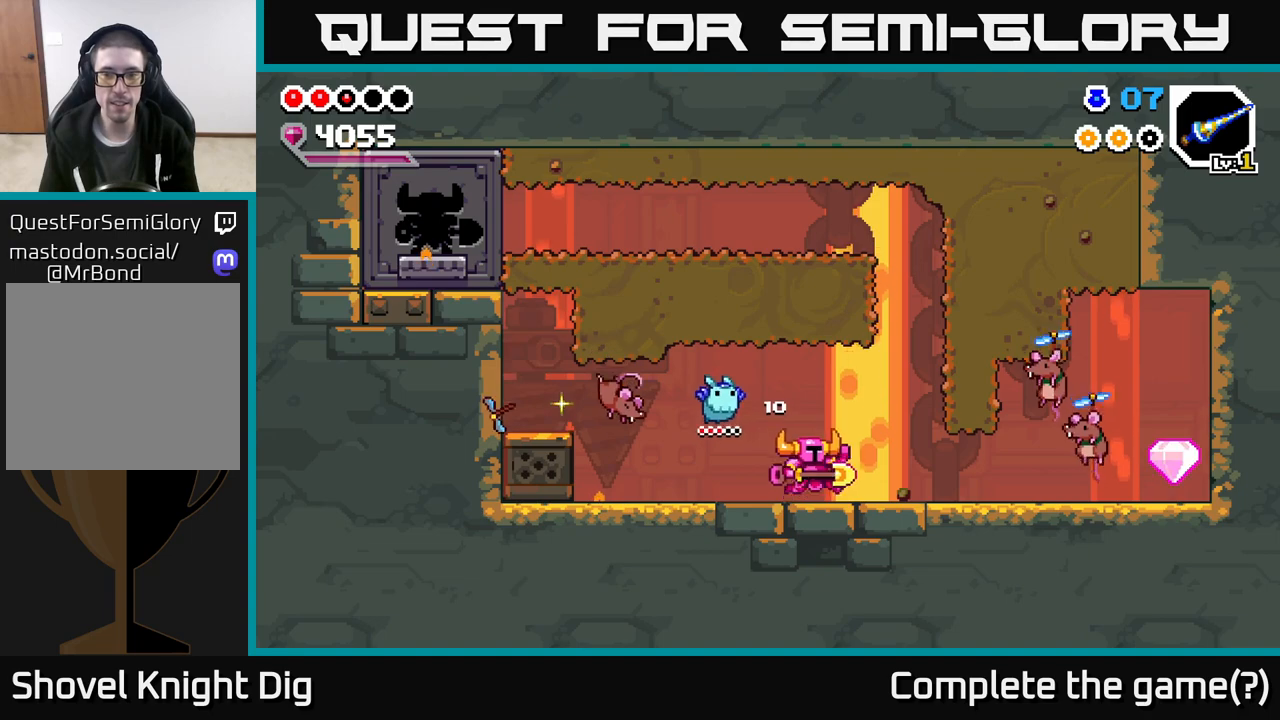
{"buttons": [], "left_stick": "right", "right_stick": "center", "events": [[133, "A", "down"], [233, "A", "up"], [333, "X", "down"], [400, "X", "up"]]}
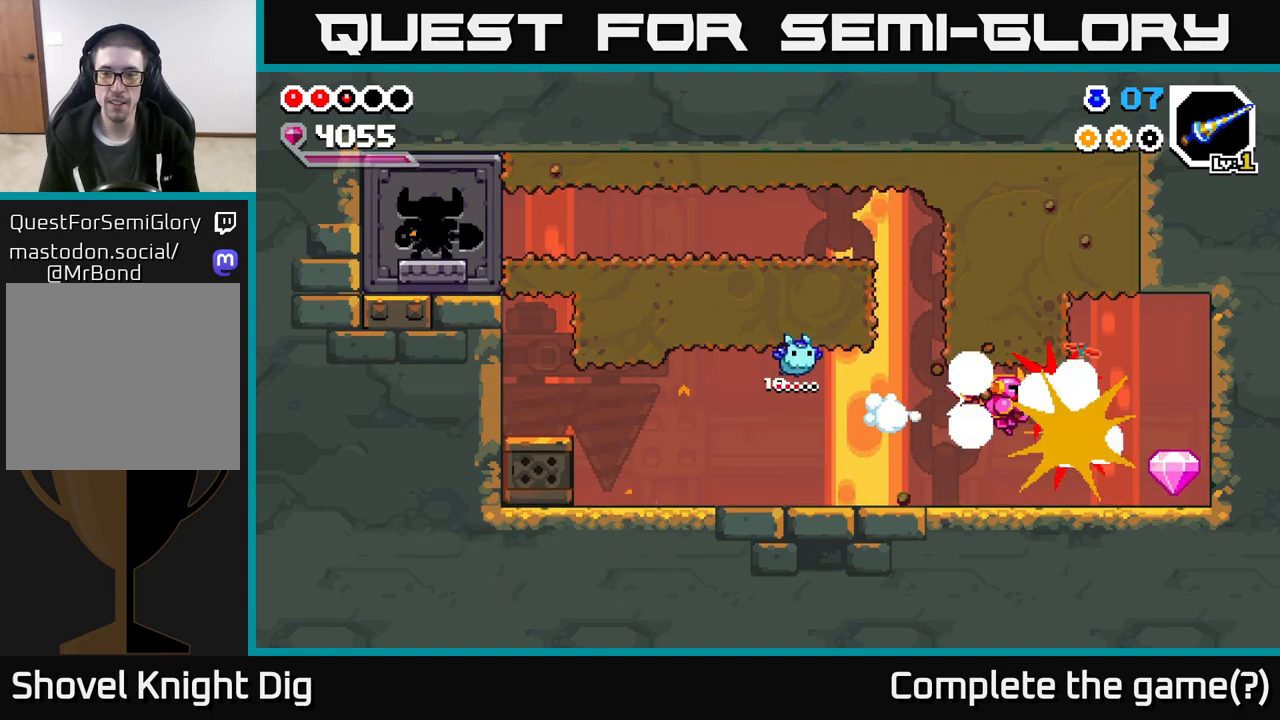
{"buttons": [], "left_stick": "center", "right_stick": "center", "events": [[17, "X", "down"], [17, "left_stick", "center"], [83, "X", "up"], [167, "X", "down"], [267, "X", "up"]]}
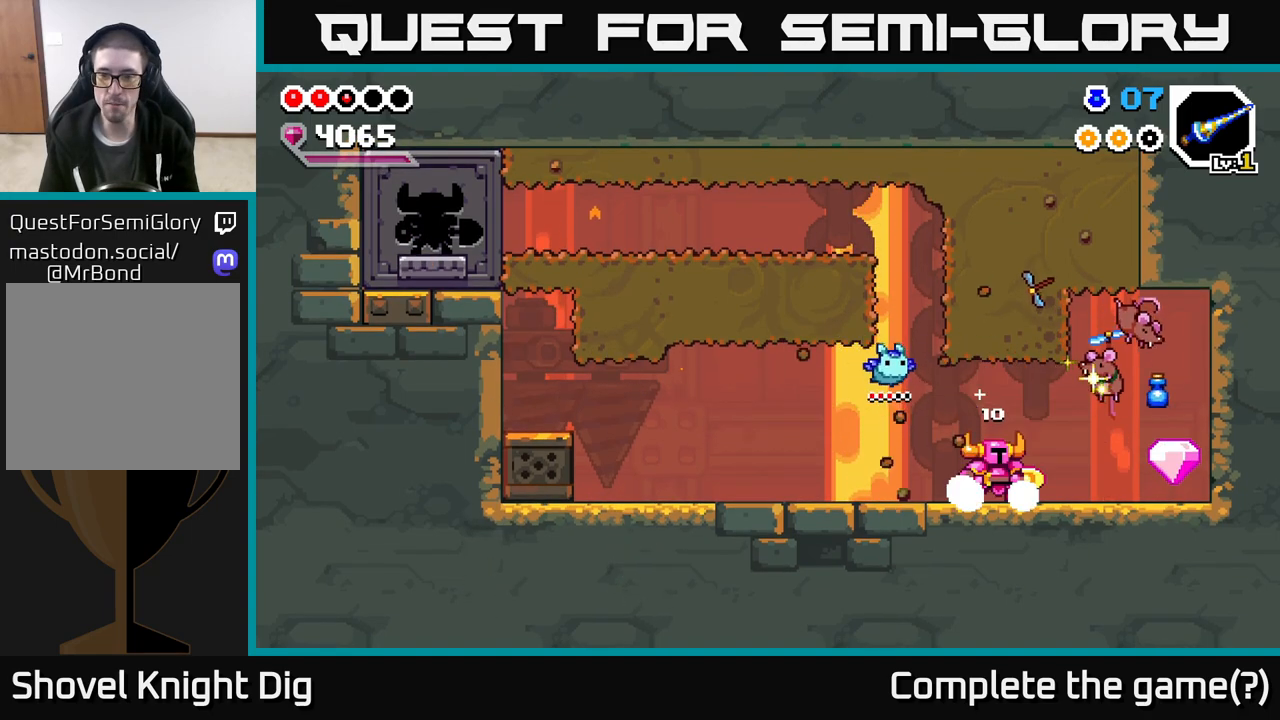
{"buttons": [], "left_stick": "center", "right_stick": "center", "events": [[150, "A", "down"], [200, "X", "down"], [300, "X", "up"], [350, "A", "up"]]}
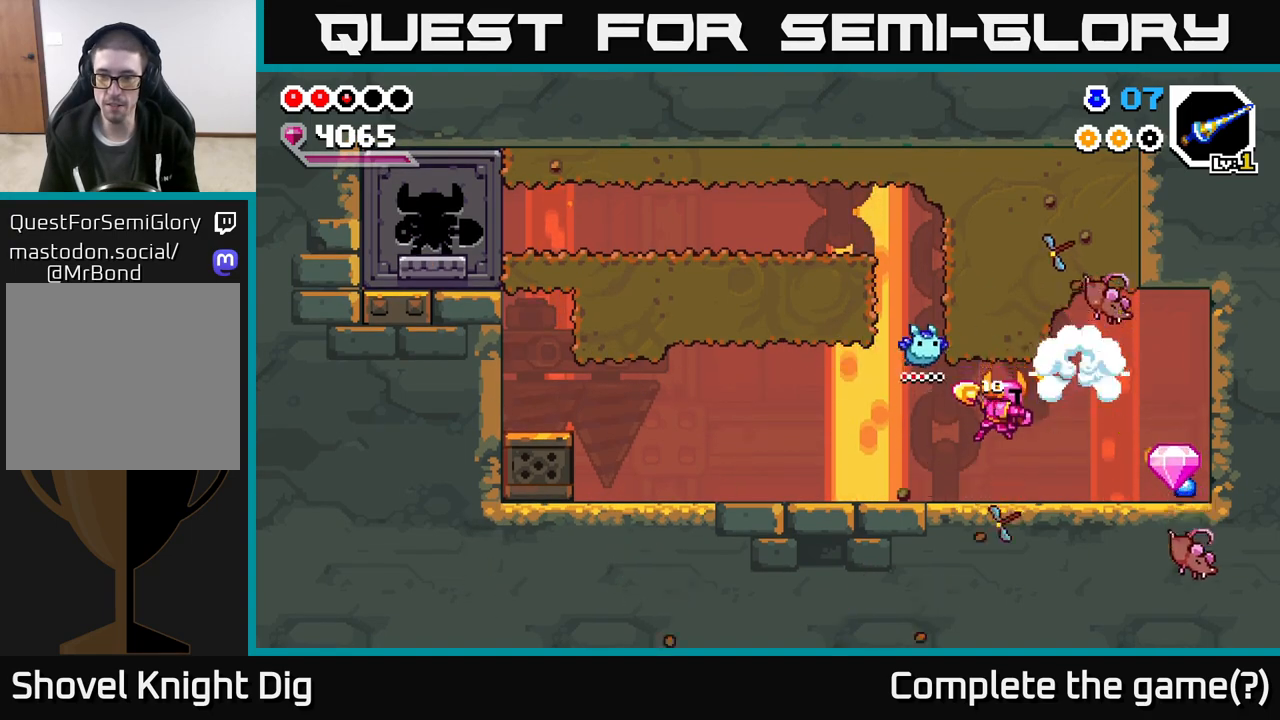
{"buttons": [], "left_stick": "right", "right_stick": "center", "events": [[200, "left_stick", "right"]]}
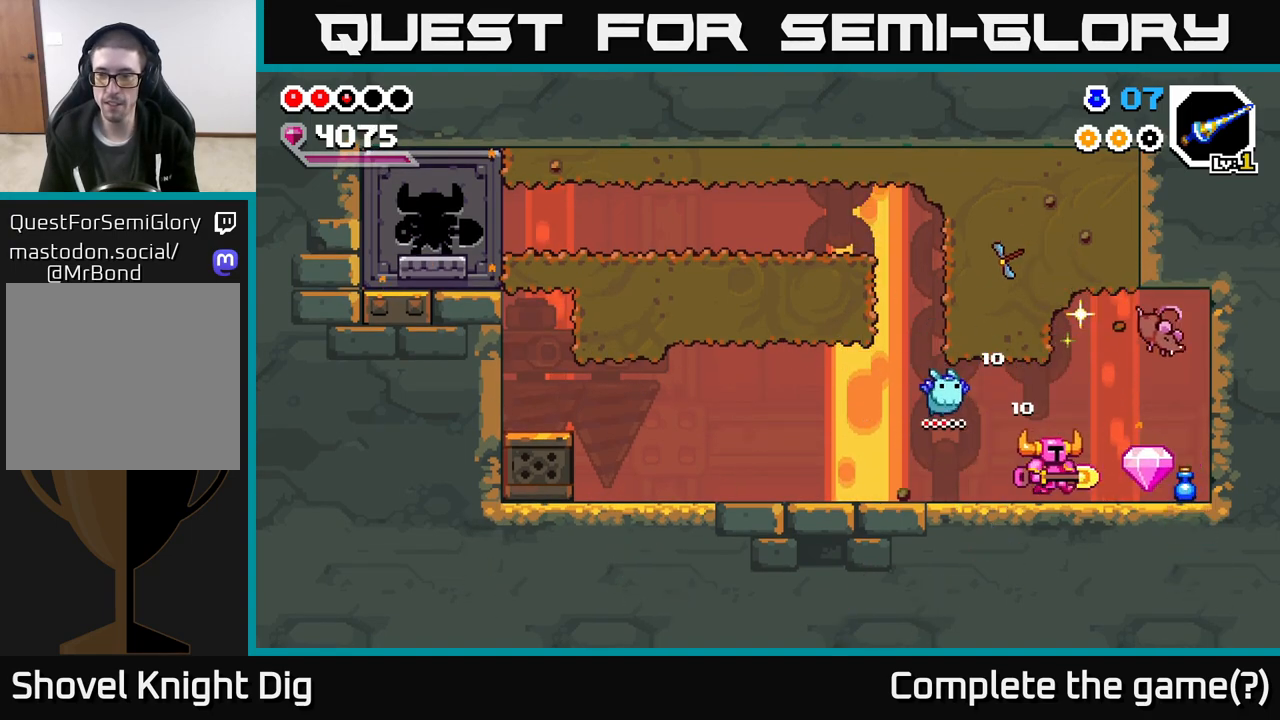
{"buttons": ["A"], "left_stick": "left", "right_stick": "center", "events": [[450, "left_stick", "left"], [483, "A", "down"]]}
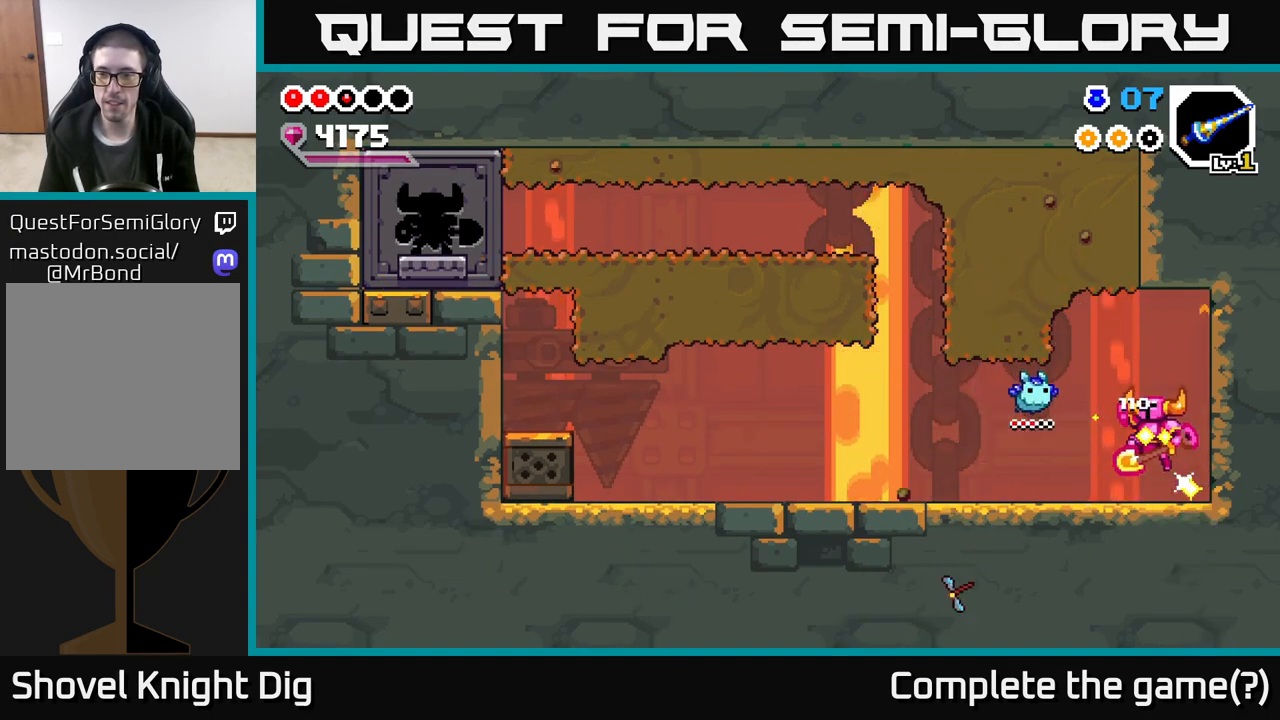
{"buttons": ["X"], "left_stick": "left", "right_stick": "center", "events": [[167, "X", "down"], [233, "A", "up"], [250, "X", "up"], [467, "X", "down"]]}
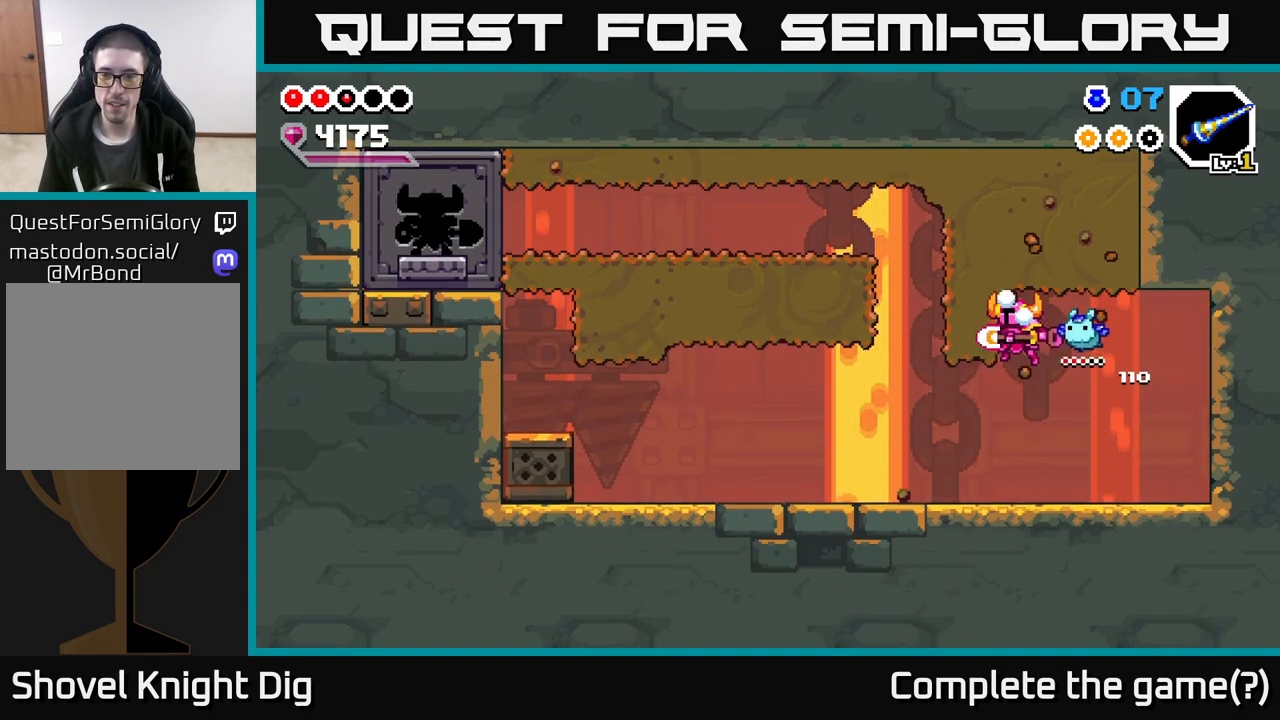
{"buttons": [], "left_stick": "center", "right_stick": "center", "events": [[100, "X", "up"], [500, "left_stick", "center"]]}
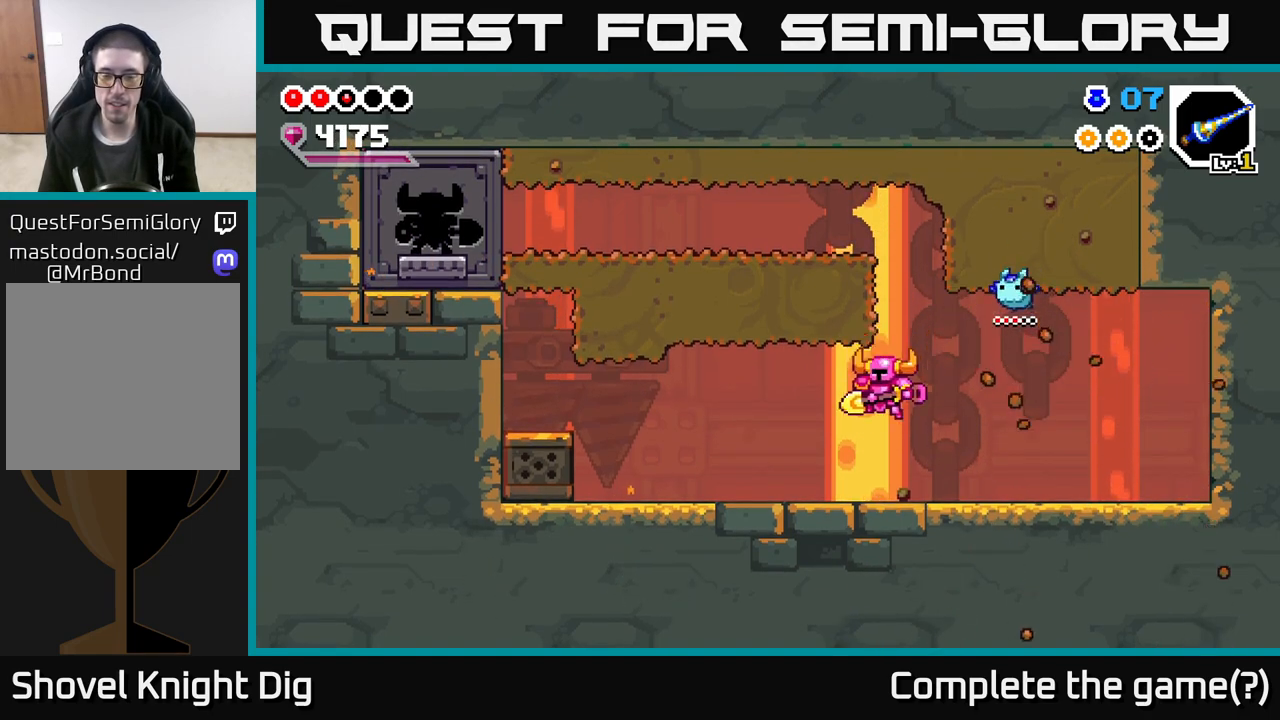
{"buttons": ["A"], "left_stick": "left", "right_stick": "center", "events": [[217, "left_stick", "right"], [367, "A", "down"], [500, "left_stick", "left"]]}
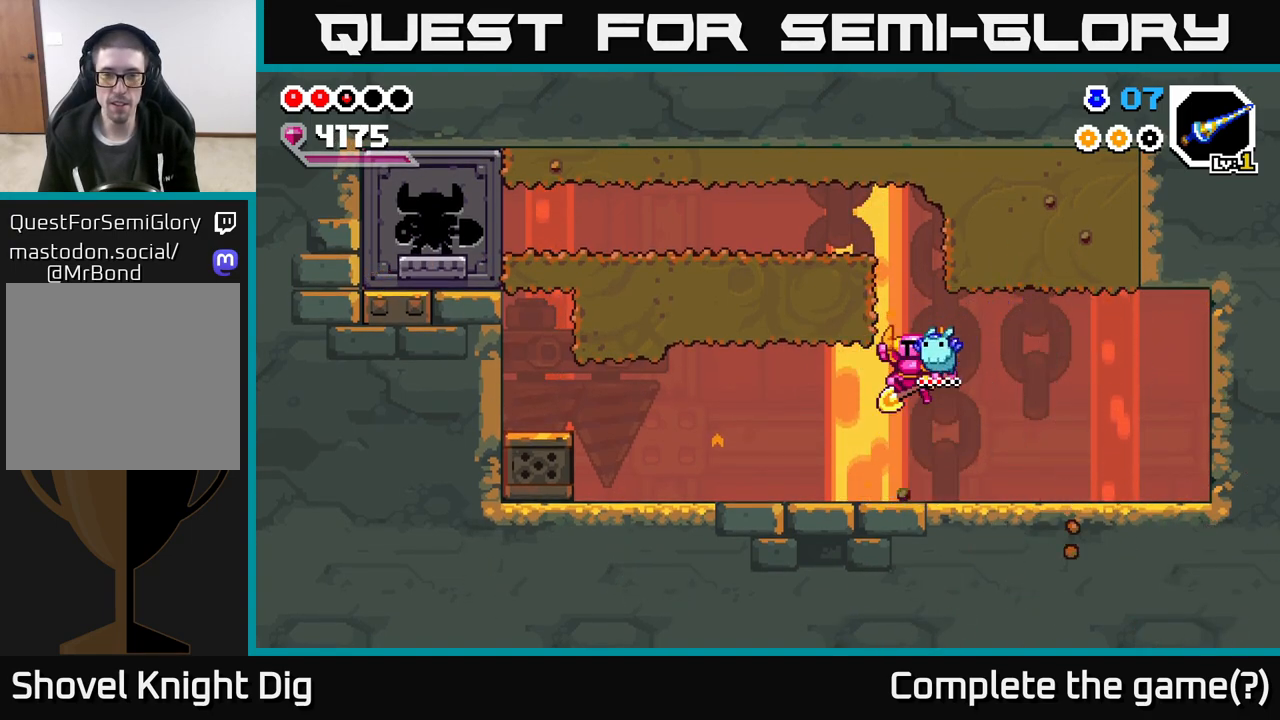
{"buttons": ["A", "X"], "left_stick": "left", "right_stick": "center", "events": [[117, "X", "down"], [233, "X", "up"], [300, "X", "down"], [417, "X", "up"], [483, "X", "down"]]}
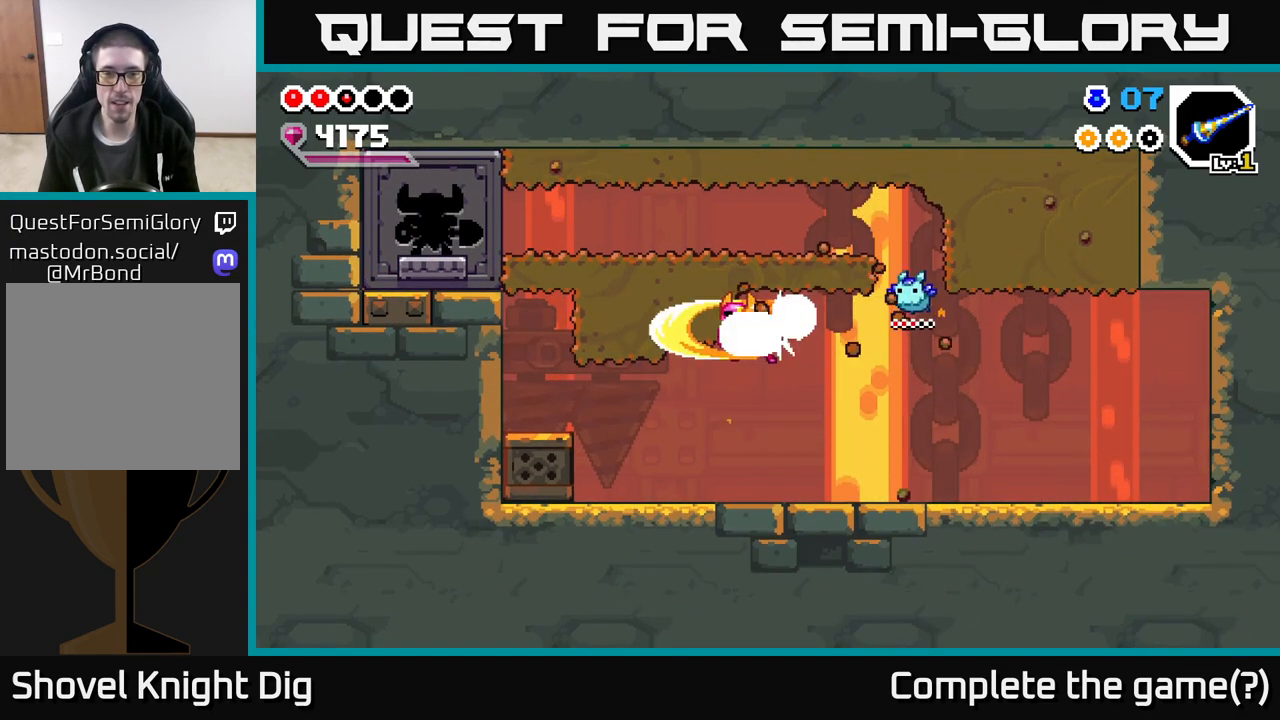
{"buttons": [], "left_stick": "left", "right_stick": "center", "events": [[67, "A", "up"], [83, "X", "up"], [167, "X", "down"], [250, "X", "up"], [333, "X", "down"], [433, "X", "up"]]}
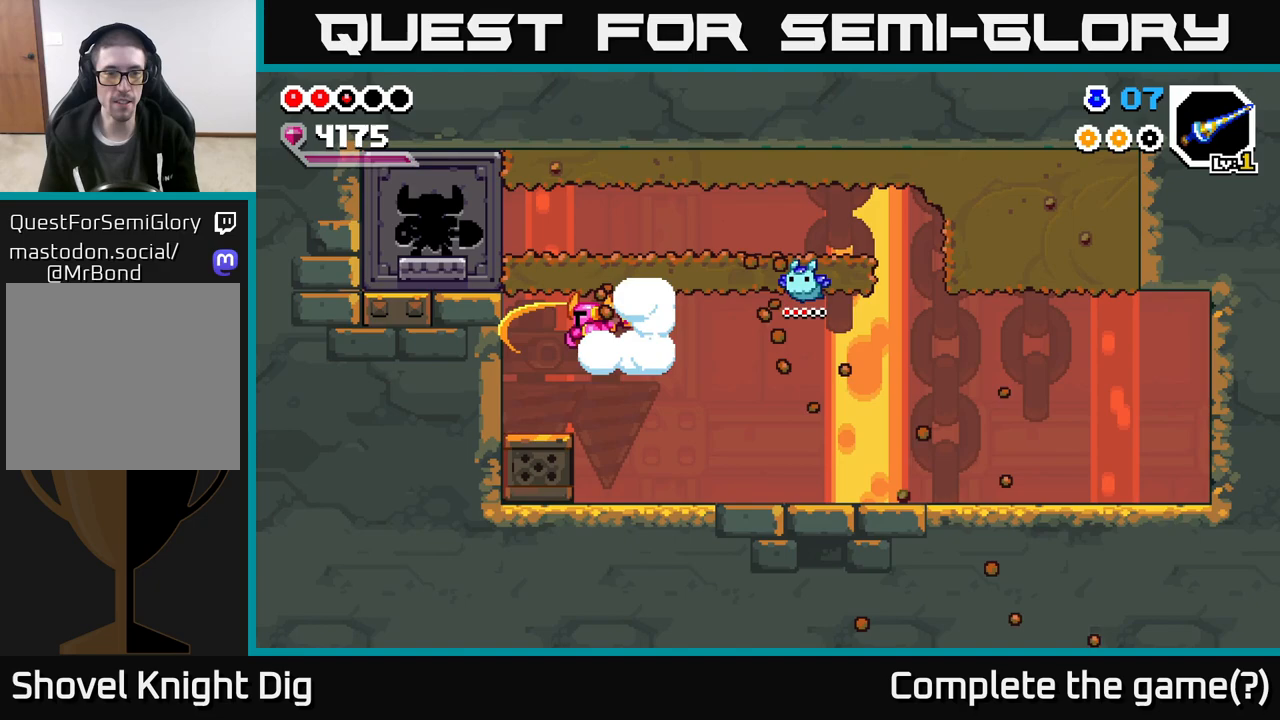
{"buttons": ["A"], "left_stick": "left", "right_stick": "center", "events": [[217, "left_stick", "center"], [433, "A", "down"], [467, "left_stick", "left"]]}
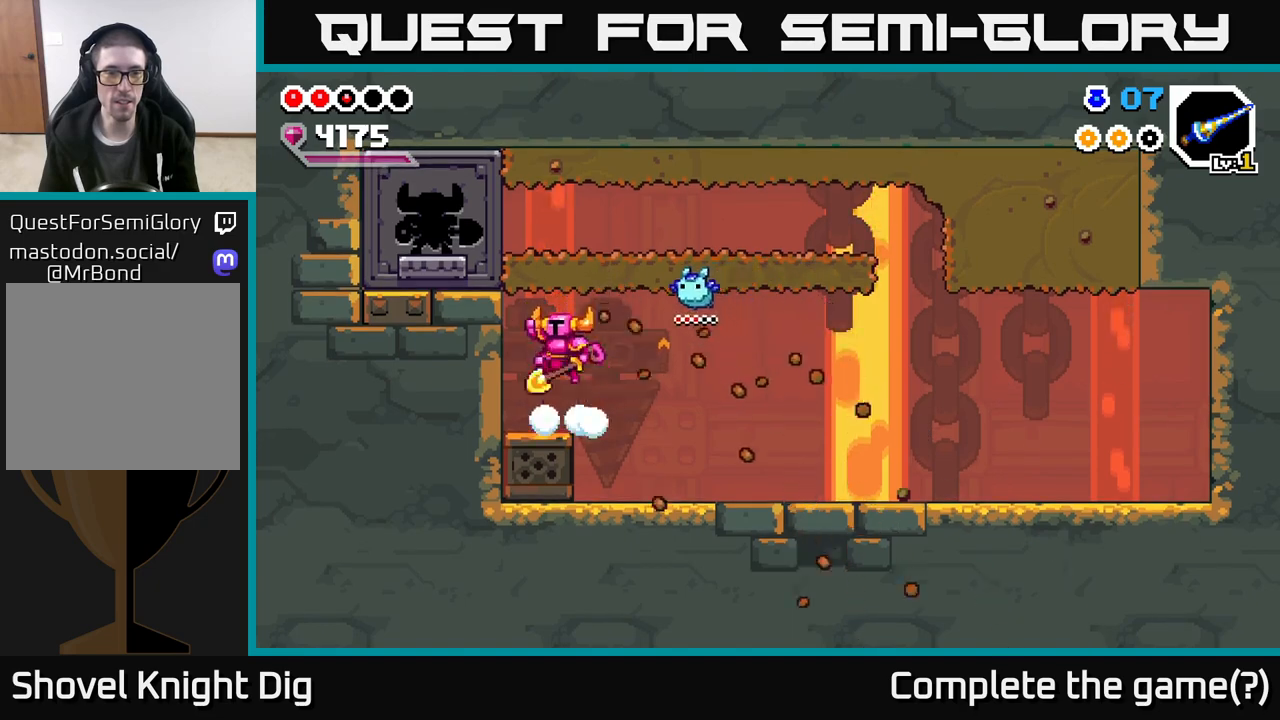
{"buttons": [], "left_stick": "right", "right_stick": "center", "events": [[200, "left_stick", "center"], [233, "A", "up"], [367, "left_stick", "right"]]}
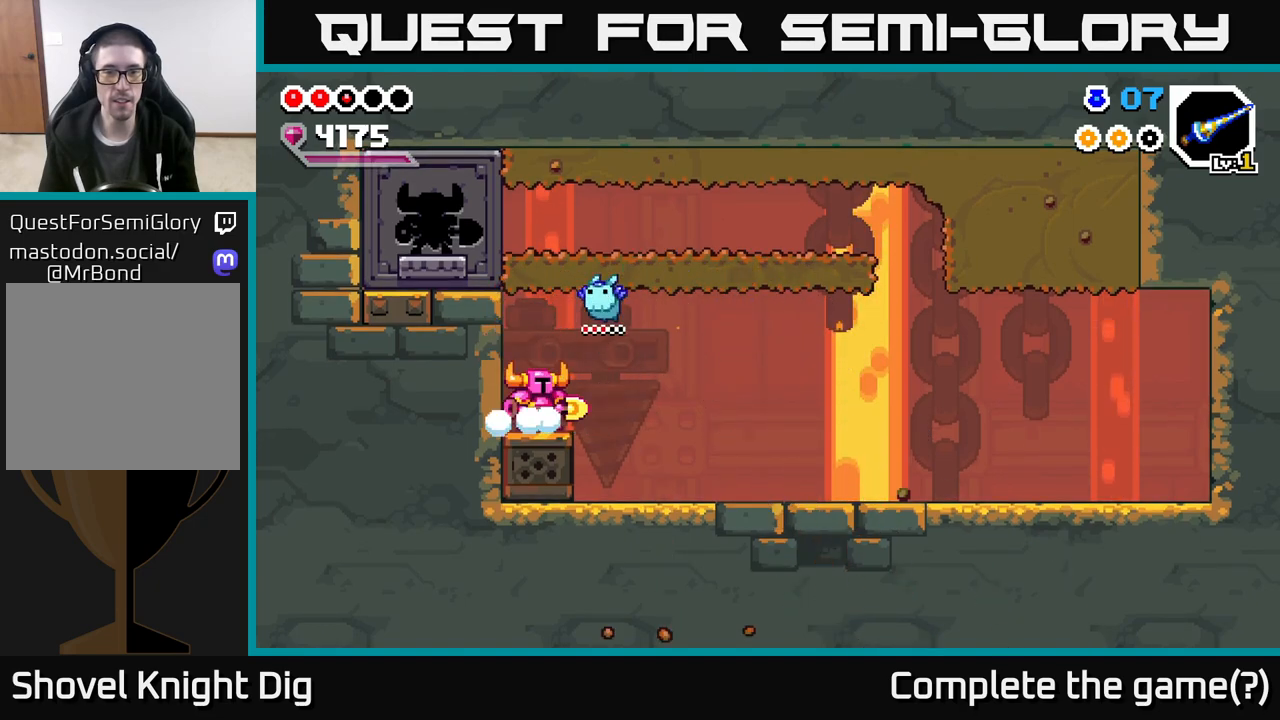
{"buttons": [], "left_stick": "right", "right_stick": "center", "events": [[100, "A", "down"], [417, "A", "up"]]}
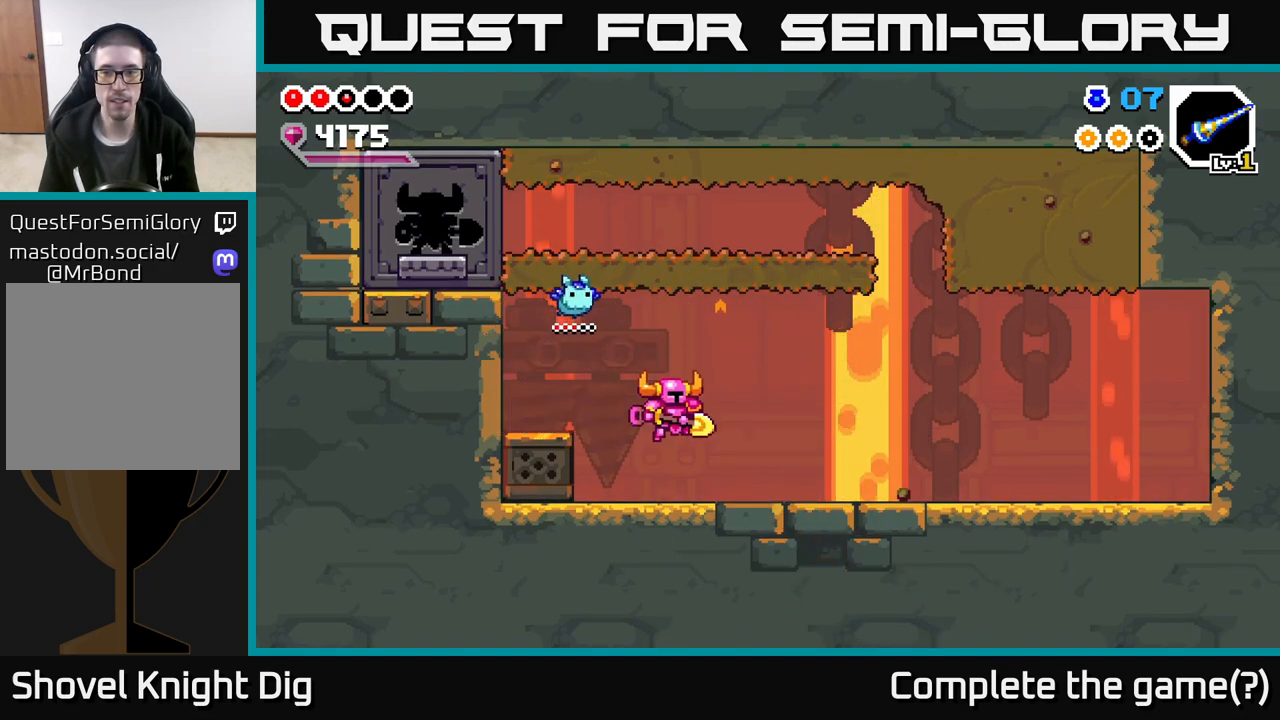
{"buttons": [], "left_stick": "center", "right_stick": "center", "events": [[367, "left_stick", "center"]]}
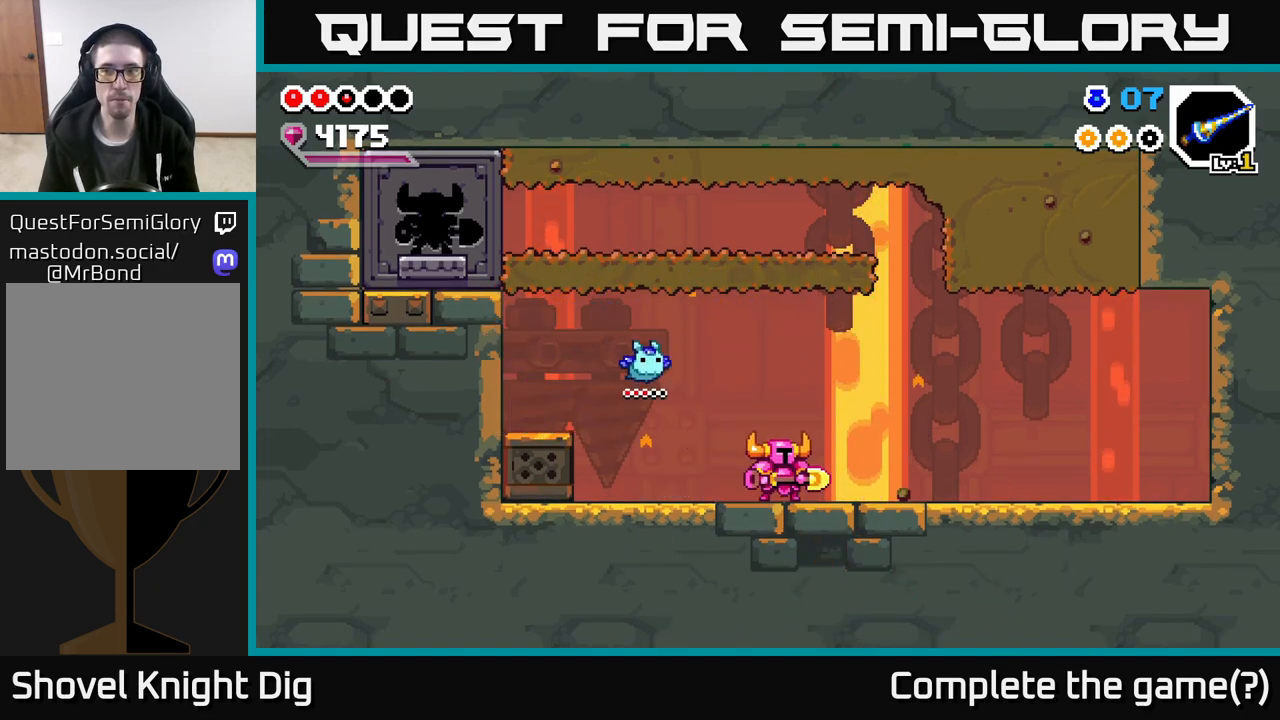
{"buttons": [], "left_stick": "center", "right_stick": "center", "events": []}
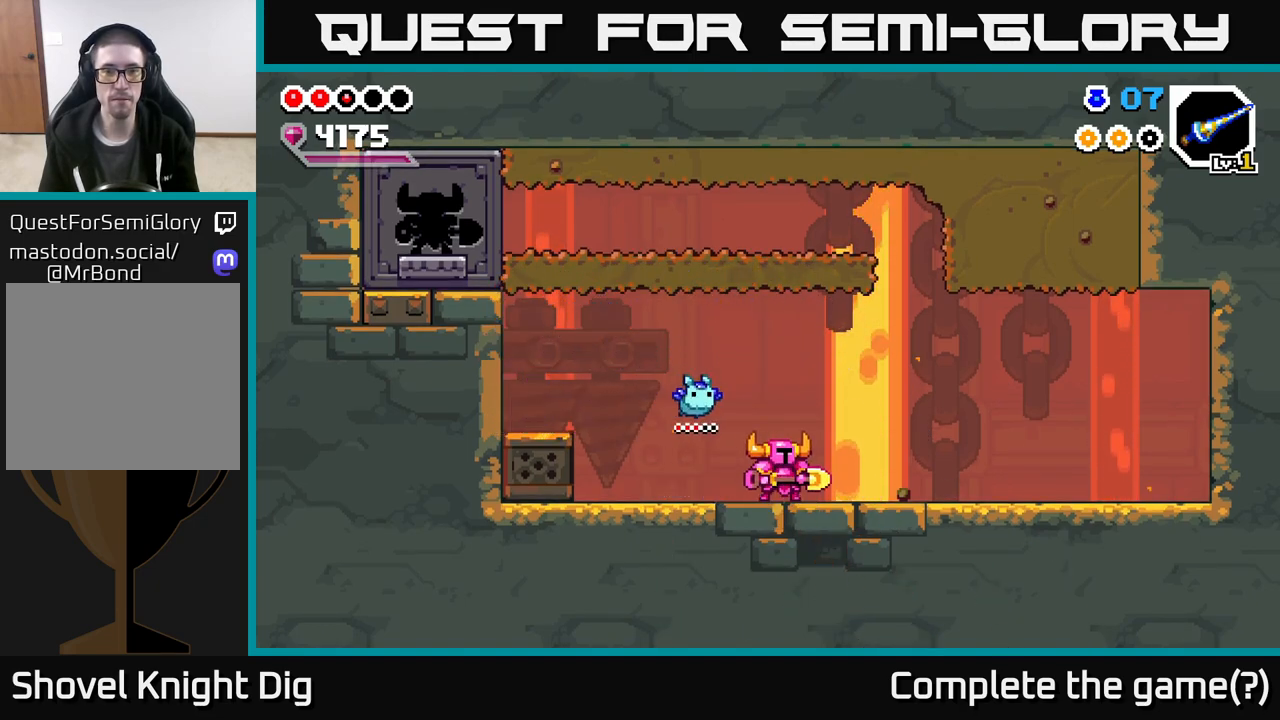
{"buttons": [], "left_stick": "right", "right_stick": "center", "events": [[433, "left_stick", "right"]]}
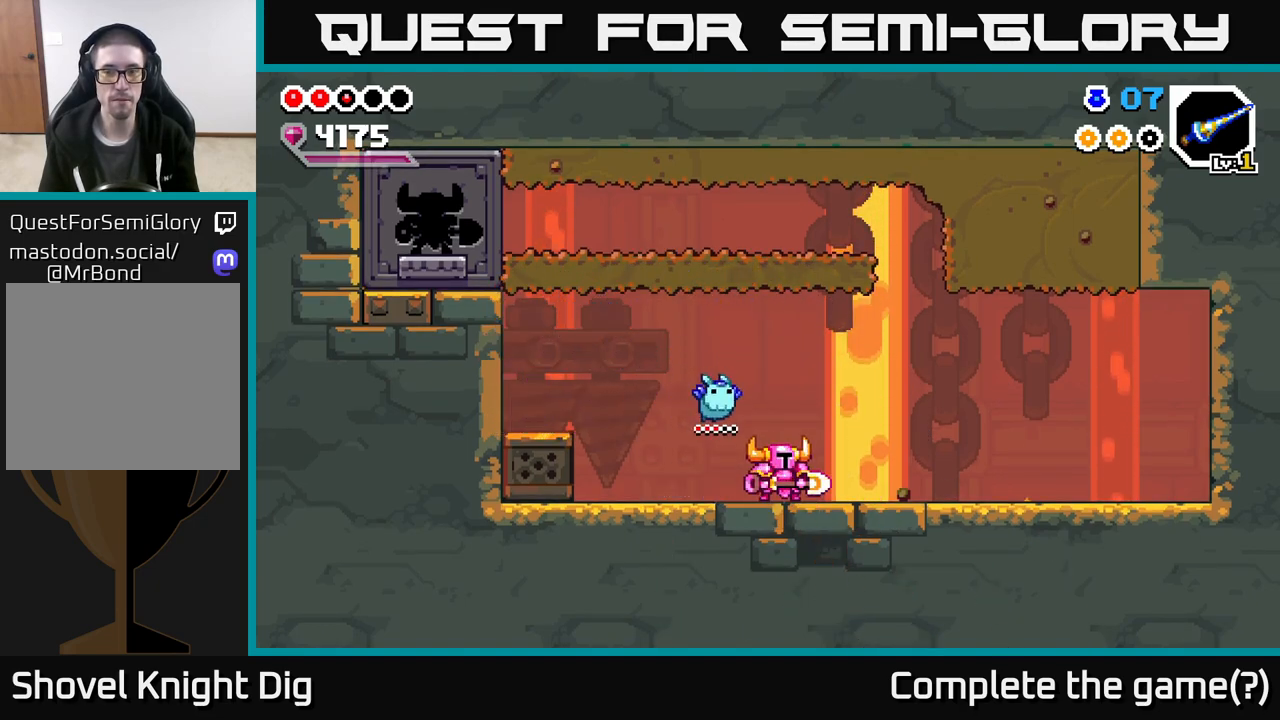
{"buttons": [], "left_stick": "center", "right_stick": "center", "events": [[233, "left_stick", "center"]]}
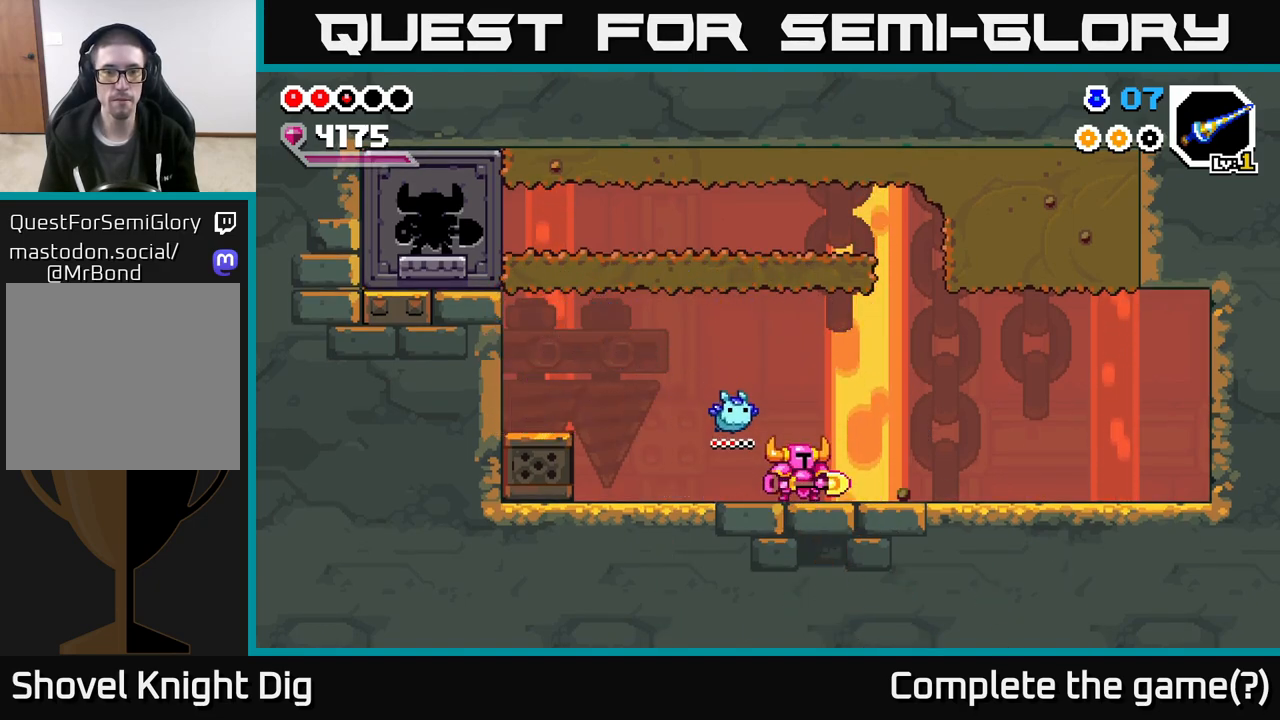
{"buttons": [], "left_stick": "left", "right_stick": "center", "events": [[333, "left_stick", "left"]]}
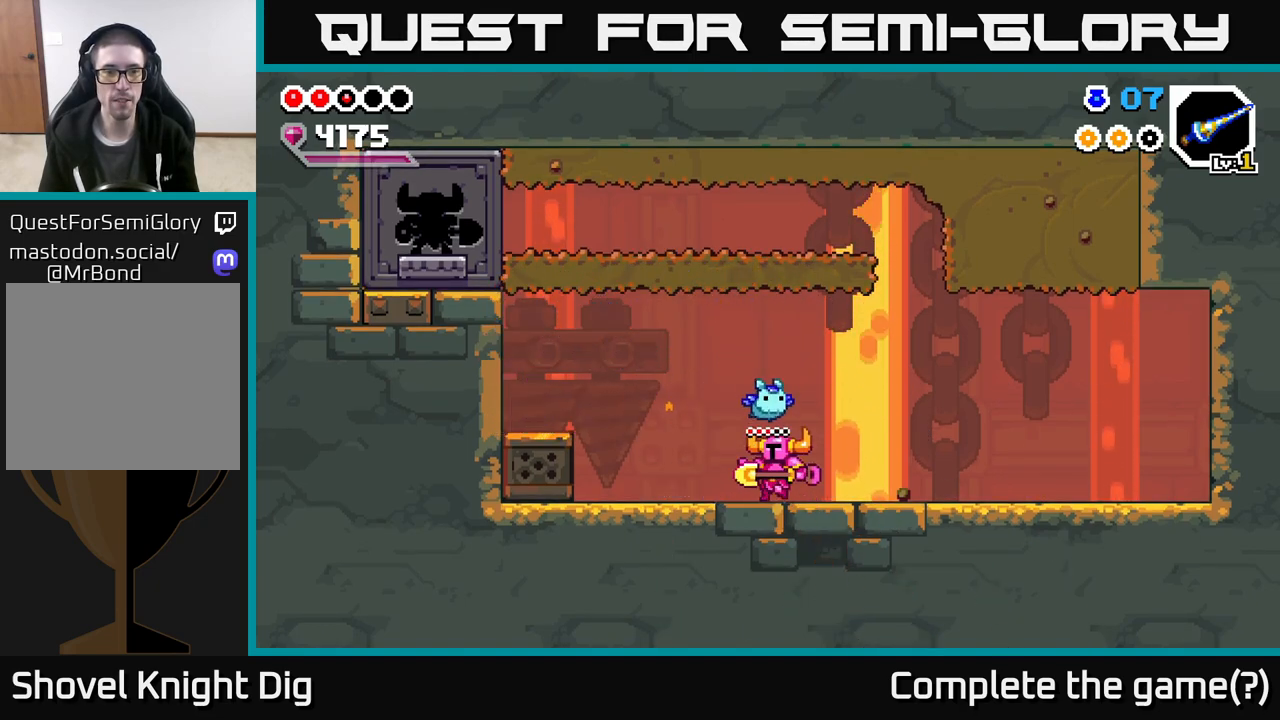
{"buttons": ["A"], "left_stick": "left", "right_stick": "center", "events": [[350, "A", "down"]]}
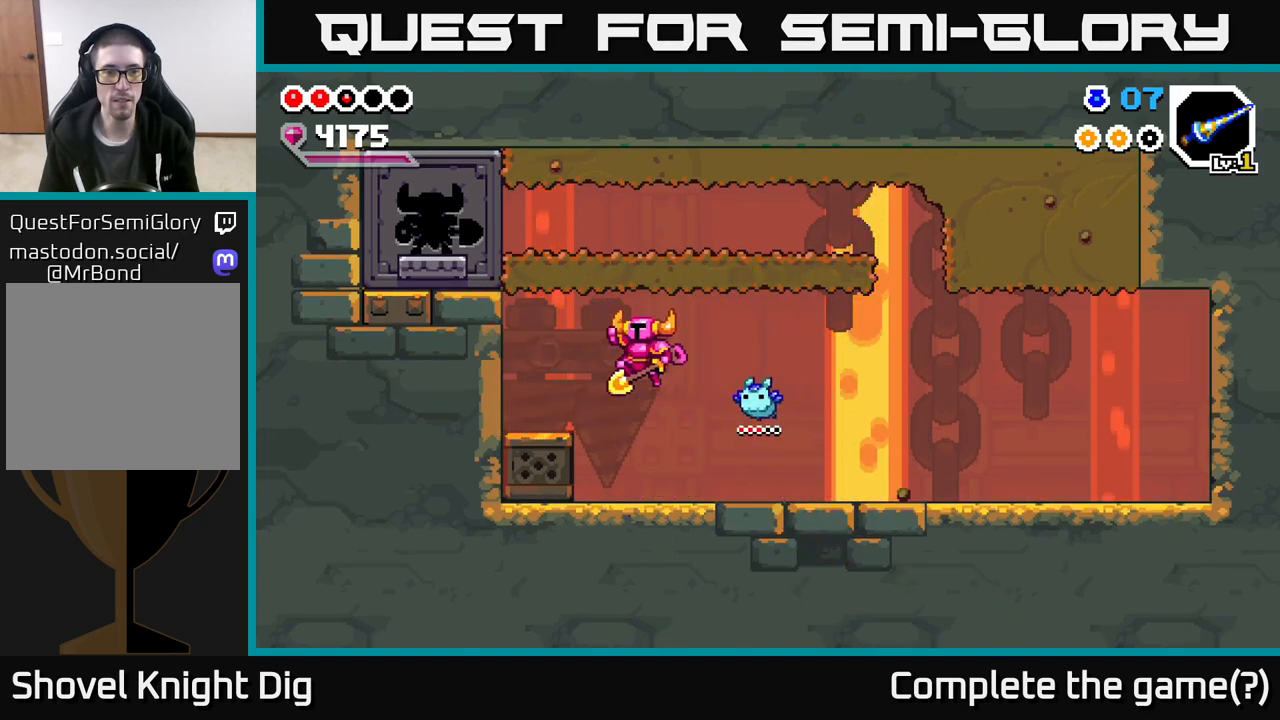
{"buttons": [], "left_stick": "center", "right_stick": "center", "events": [[67, "X", "down"], [250, "X", "up"], [283, "A", "up"], [400, "left_stick", "center"]]}
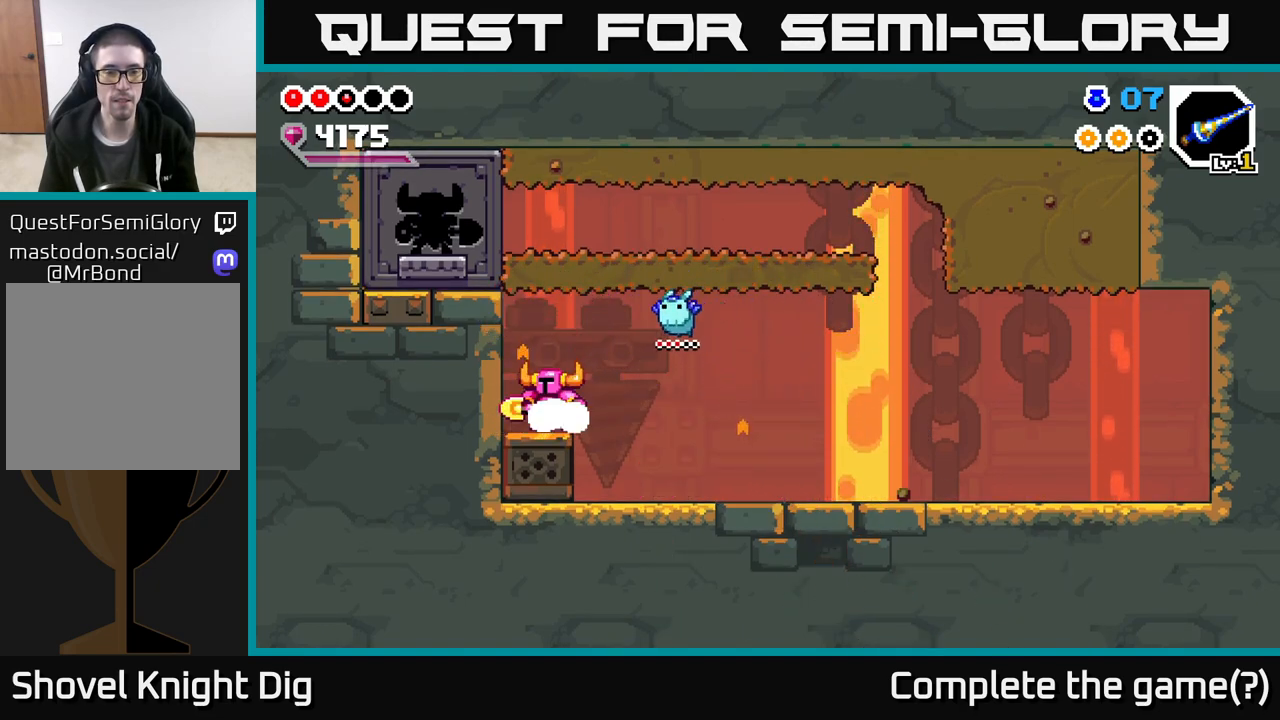
{"buttons": [], "left_stick": "center", "right_stick": "center", "events": [[83, "A", "down"], [133, "X", "down"], [250, "X", "up"], [333, "X", "down"], [383, "A", "up"], [467, "X", "up"]]}
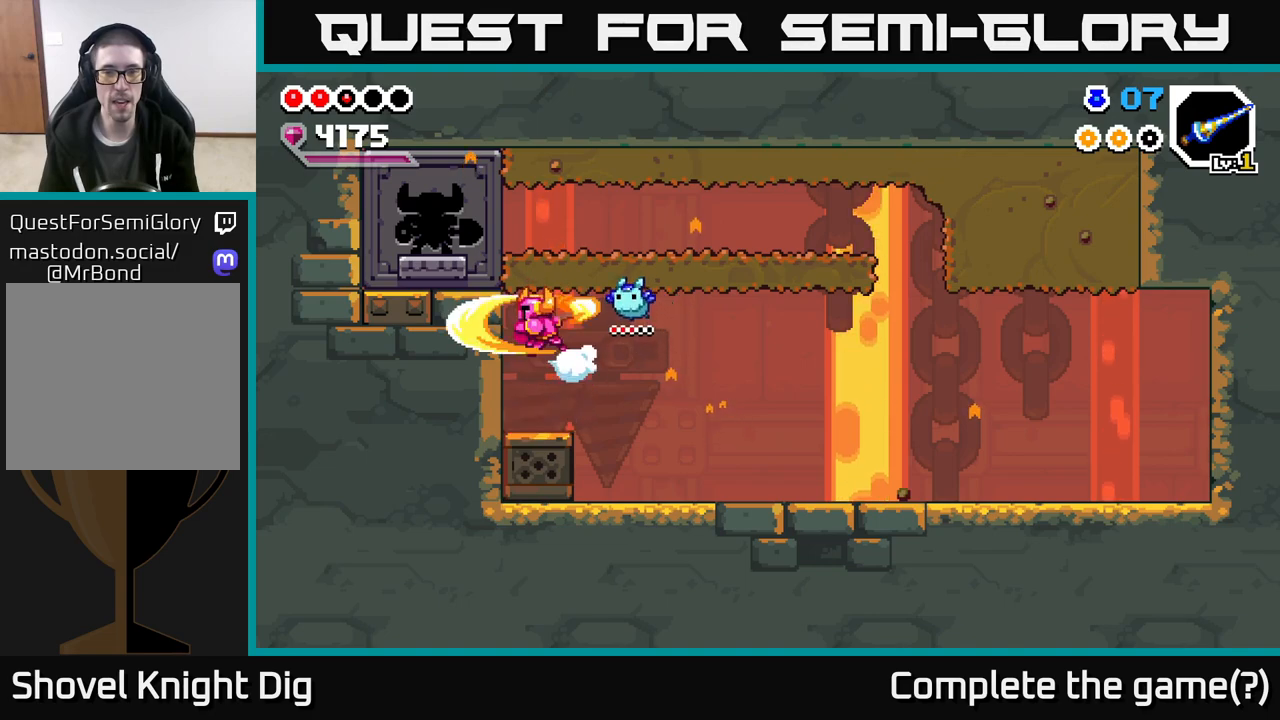
{"buttons": ["A", "X"], "left_stick": "right", "right_stick": "center", "events": [[133, "left_stick", "right"], [350, "A", "down"], [450, "X", "down"]]}